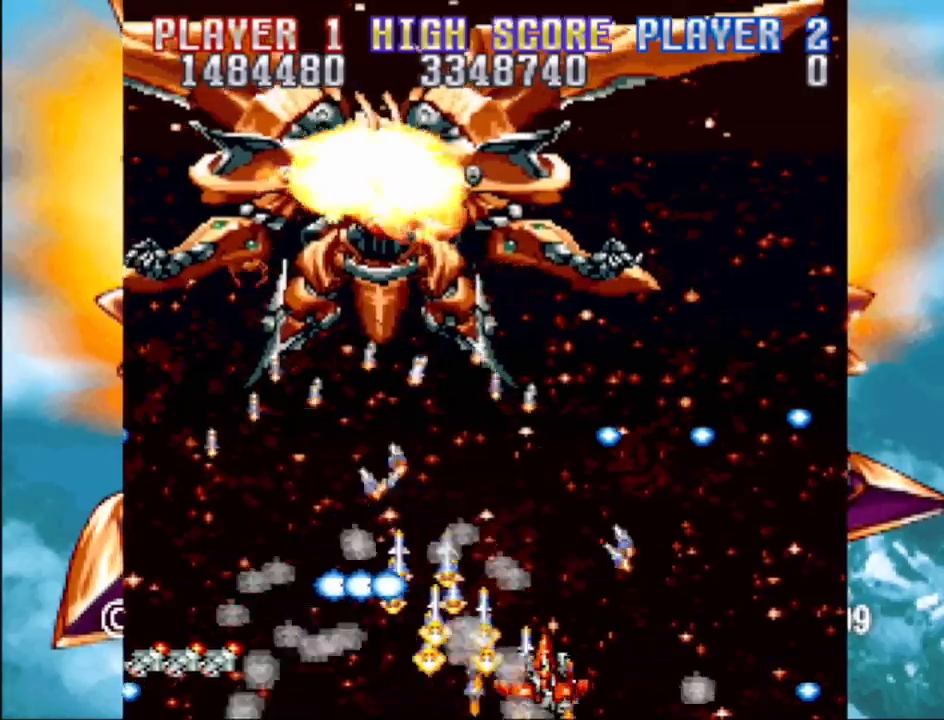
Gameplay with a controller (PlayStation layout); each line is a JSON object with the inputs held at the frame after it. "events" lists button and stick changes between this image and that frame as [ms after this image, input, new state], when the widget could be followed in between. Not read: L3 R3 left_stick right_stick.
{"buttons": ["CROSS"], "events": [[133, "DPAD_LEFT", "down"], [133, "DPAD_UP", "down"], [433, "DPAD_LEFT", "up"], [467, "DPAD_UP", "up"]]}
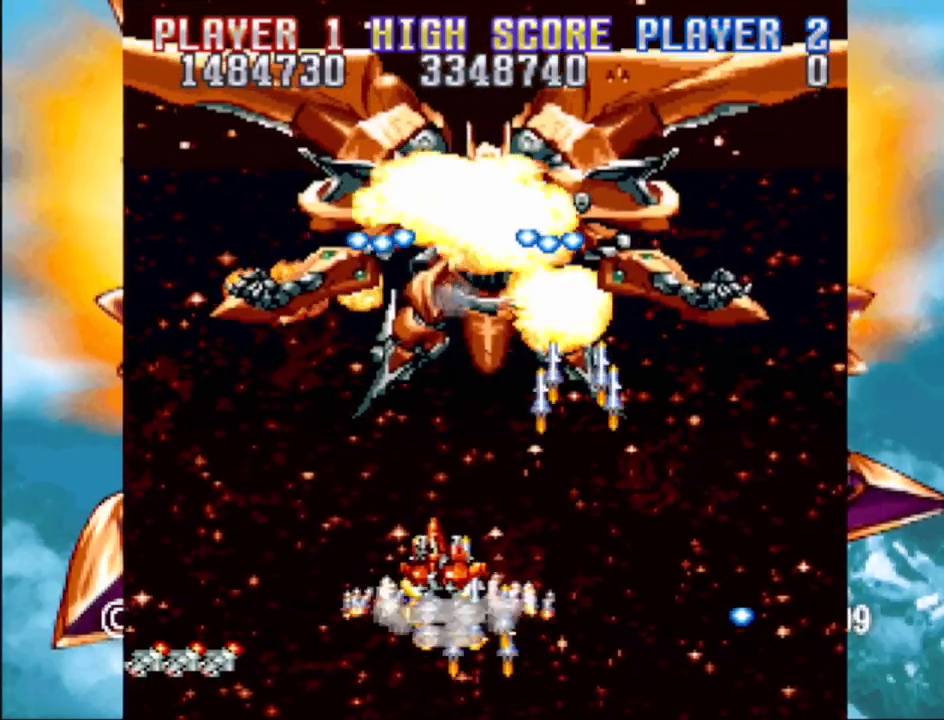
{"buttons": ["CROSS", "DPAD_DOWN", "DPAD_LEFT"], "events": [[167, "DPAD_RIGHT", "down"], [200, "DPAD_DOWN", "down"], [350, "DPAD_RIGHT", "up"], [367, "DPAD_LEFT", "down"]]}
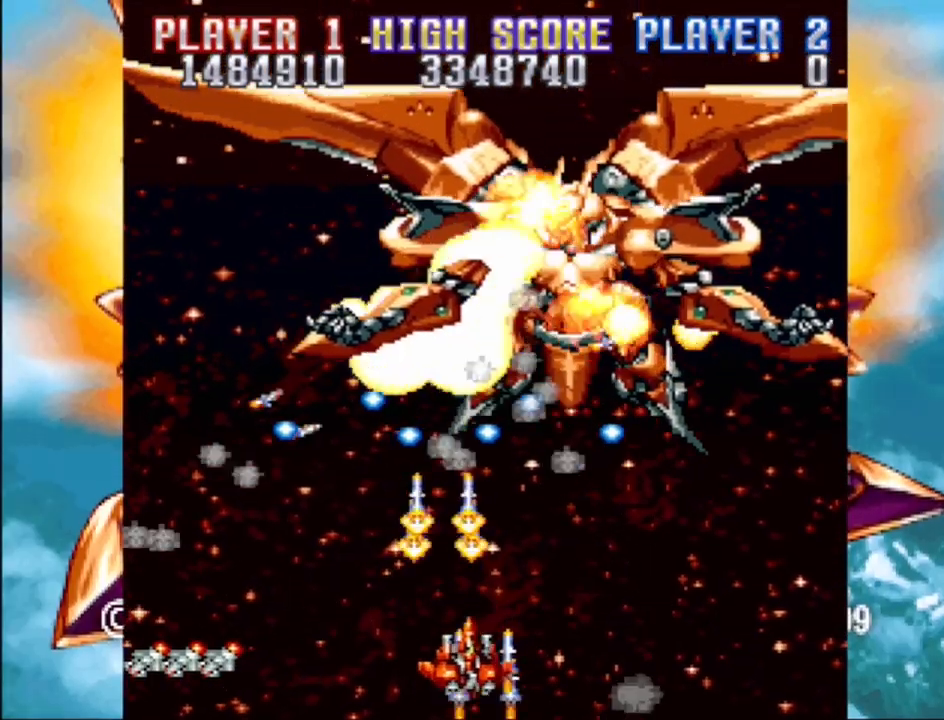
{"buttons": ["CROSS"], "events": [[83, "DPAD_LEFT", "up"], [100, "DPAD_DOWN", "up"], [317, "DPAD_LEFT", "down"], [483, "DPAD_LEFT", "up"]]}
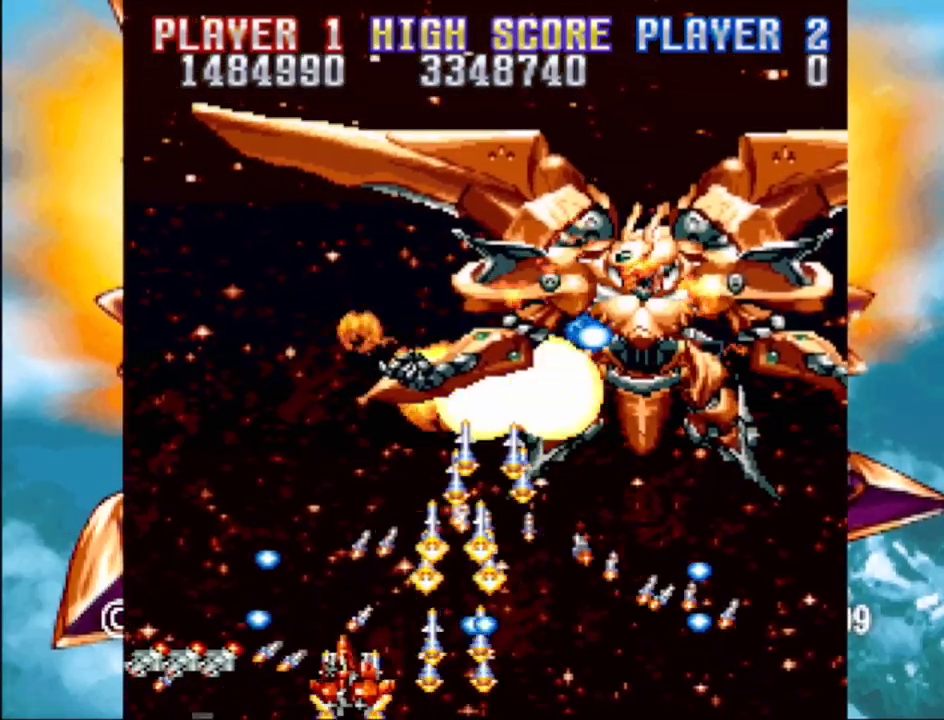
{"buttons": ["CROSS", "DPAD_DOWN", "DPAD_RIGHT"], "events": [[183, "DPAD_RIGHT", "down"], [183, "DPAD_UP", "down"], [400, "DPAD_UP", "up"], [450, "DPAD_DOWN", "down"]]}
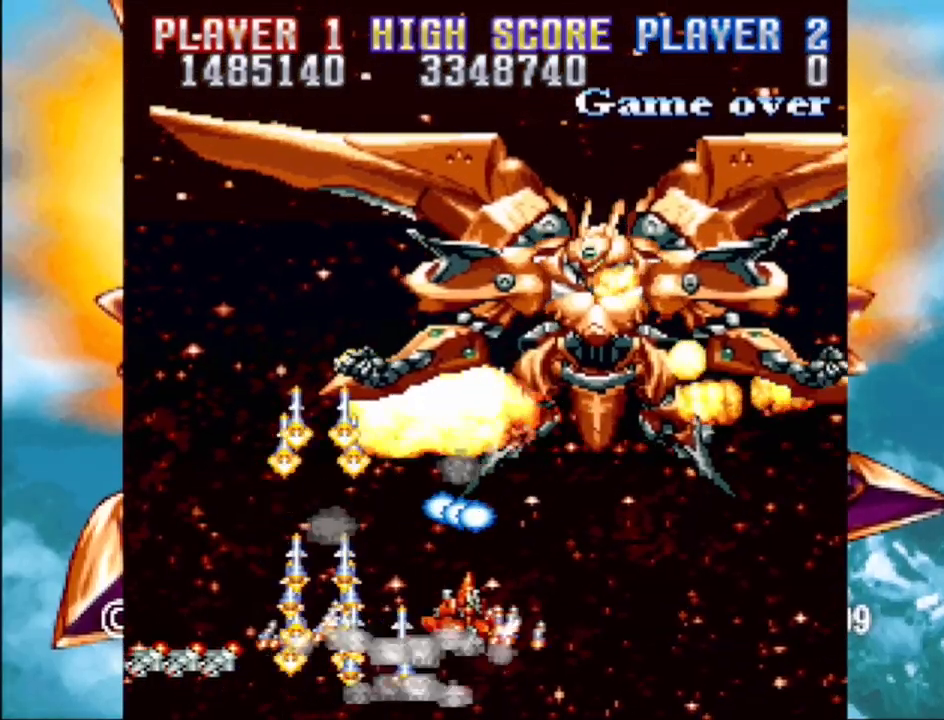
{"buttons": ["CROSS", "DPAD_LEFT"], "events": [[200, "DPAD_DOWN", "up"], [283, "DPAD_RIGHT", "up"], [283, "DPAD_UP", "down"], [350, "DPAD_LEFT", "down"], [483, "DPAD_UP", "up"]]}
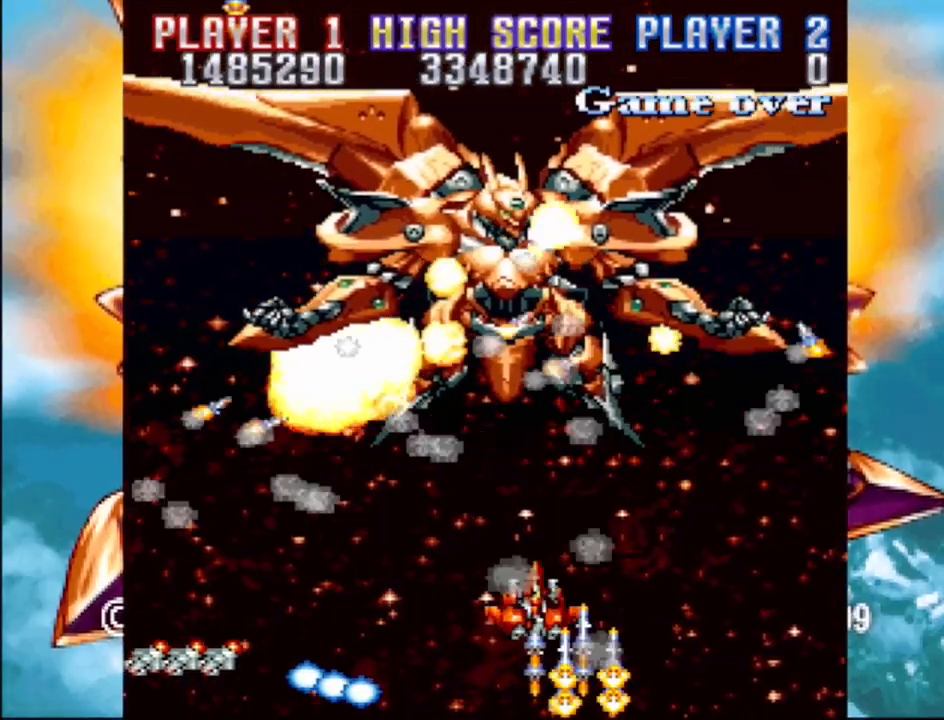
{"buttons": ["CROSS"], "events": [[117, "DPAD_UP", "down"], [200, "DPAD_LEFT", "up"], [217, "DPAD_UP", "up"]]}
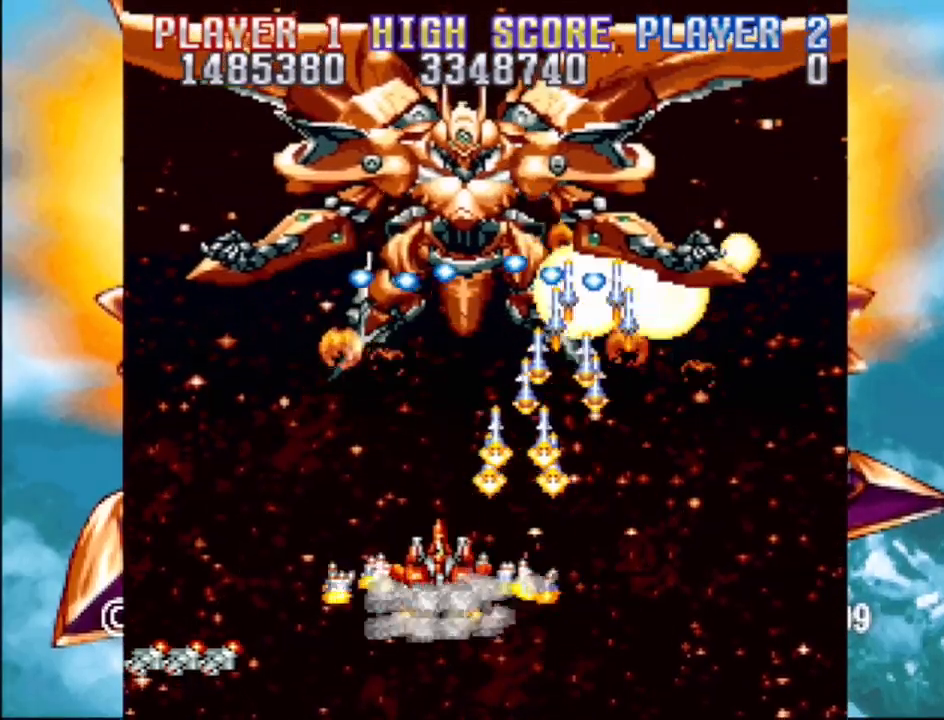
{"buttons": ["CROSS", "DPAD_DOWN", "DPAD_RIGHT"], "events": [[33, "DPAD_UP", "down"], [133, "DPAD_UP", "up"], [200, "DPAD_DOWN", "down"], [200, "DPAD_RIGHT", "down"], [283, "DPAD_RIGHT", "up"], [317, "DPAD_RIGHT", "down"]]}
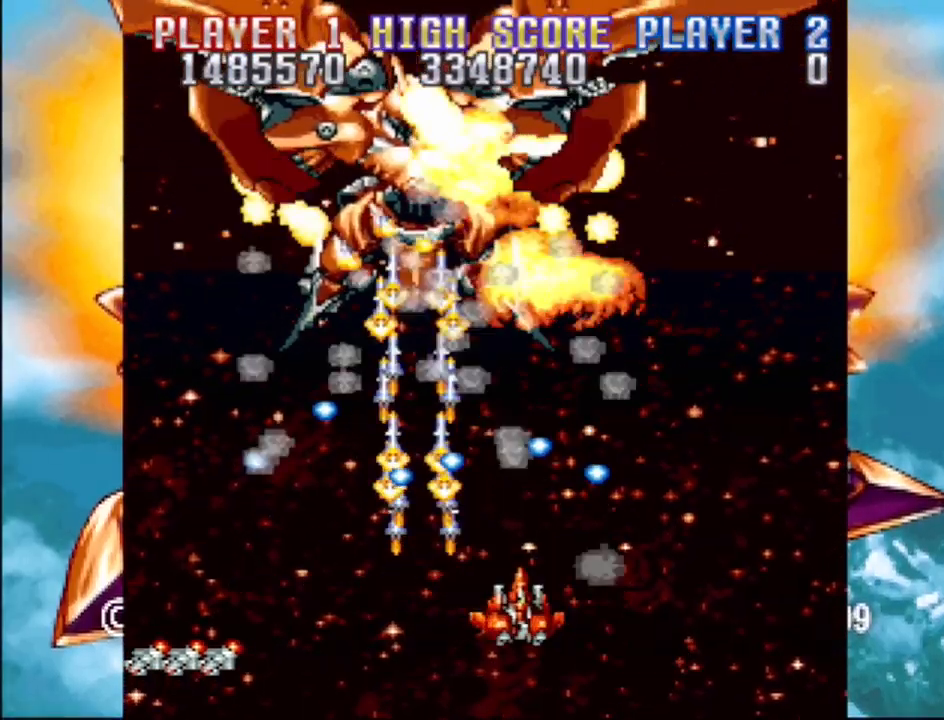
{"buttons": ["CROSS", "DPAD_DOWN", "DPAD_RIGHT"], "events": [[67, "DPAD_RIGHT", "up"], [117, "DPAD_DOWN", "up"], [200, "DPAD_DOWN", "down"], [200, "DPAD_RIGHT", "down"]]}
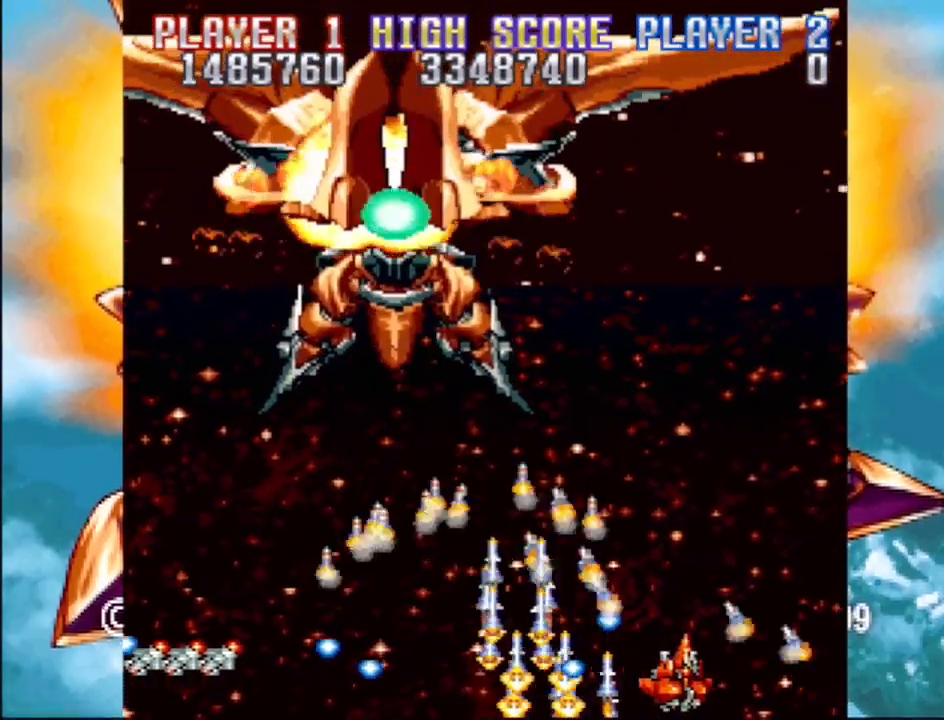
{"buttons": ["CROSS", "DPAD_RIGHT"], "events": [[50, "DPAD_DOWN", "up"], [117, "DPAD_UP", "down"], [183, "DPAD_RIGHT", "up"], [250, "DPAD_LEFT", "down"], [383, "DPAD_UP", "up"], [483, "DPAD_LEFT", "up"], [500, "DPAD_RIGHT", "down"]]}
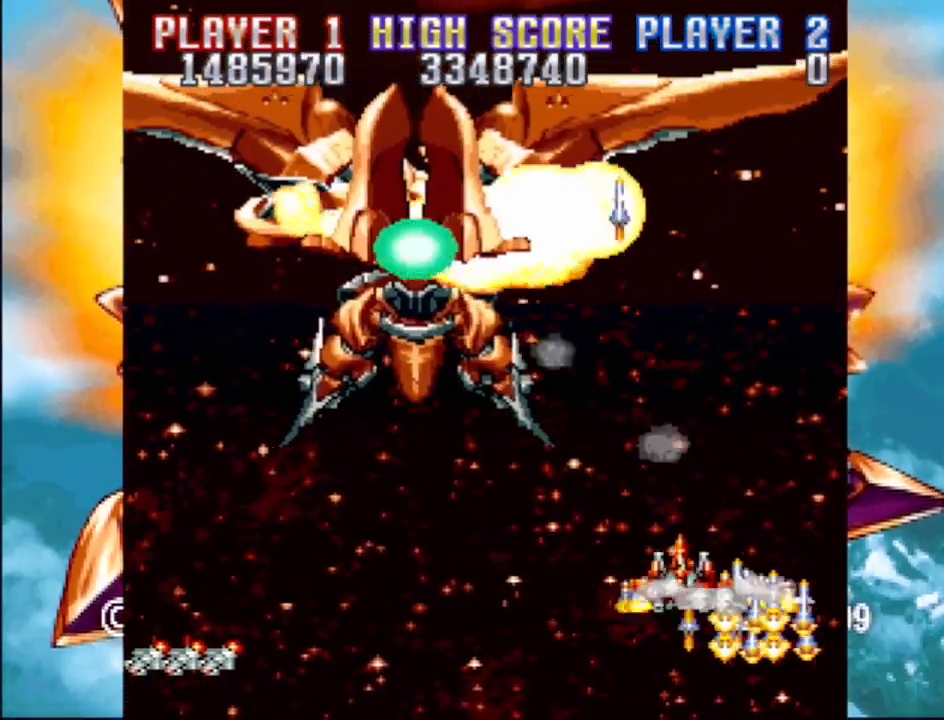
{"buttons": ["CROSS", "DPAD_LEFT"], "events": [[183, "DPAD_RIGHT", "up"], [450, "DPAD_LEFT", "down"]]}
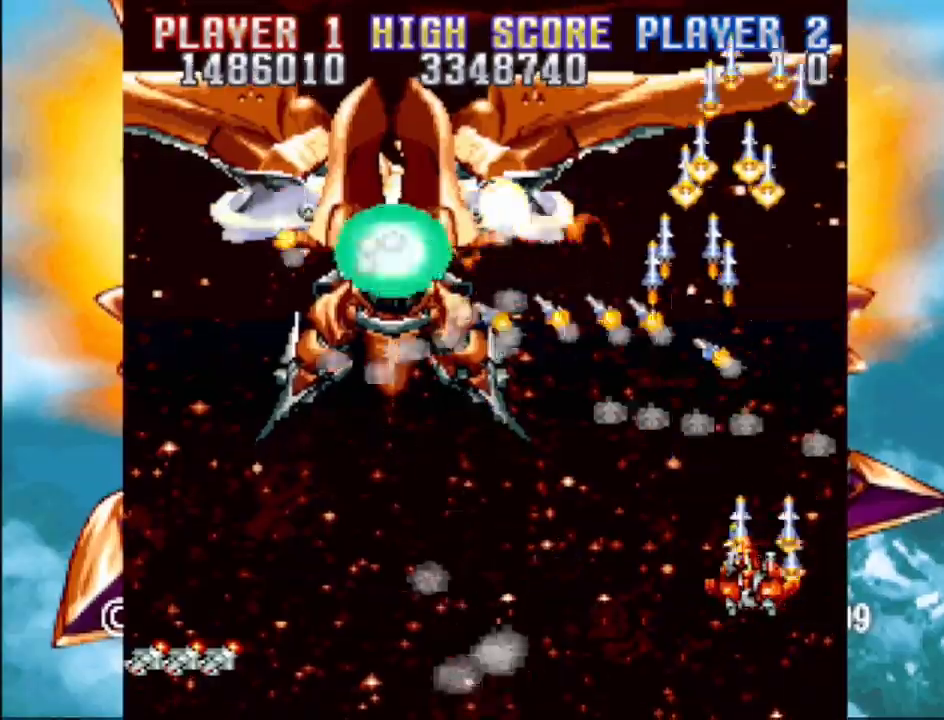
{"buttons": ["CROSS"], "events": [[100, "DPAD_LEFT", "up"]]}
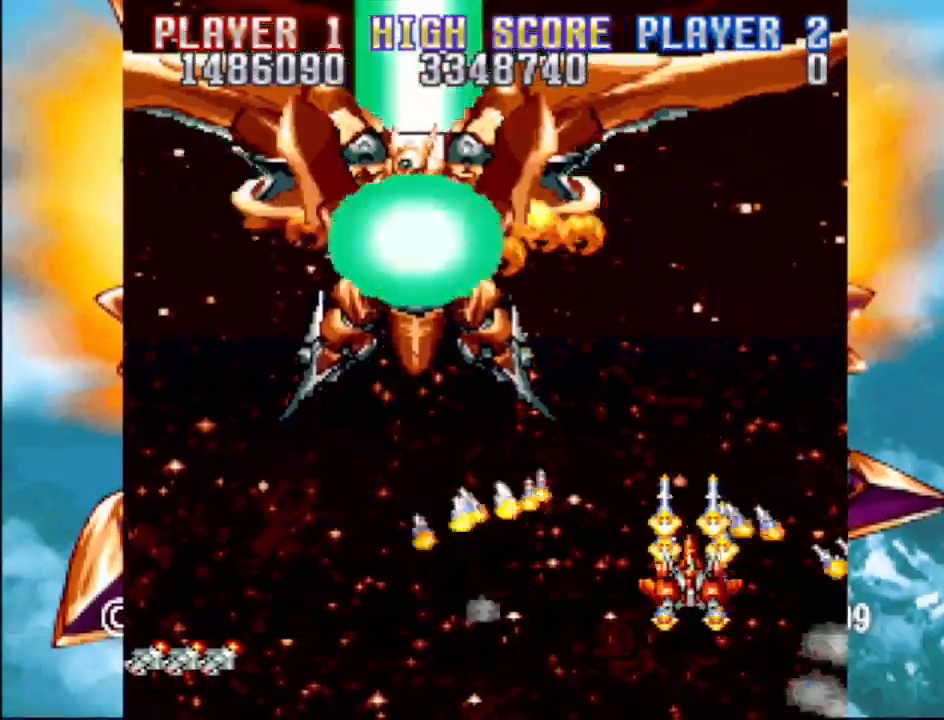
{"buttons": ["CROSS", "DPAD_RIGHT"], "events": [[317, "DPAD_RIGHT", "down"]]}
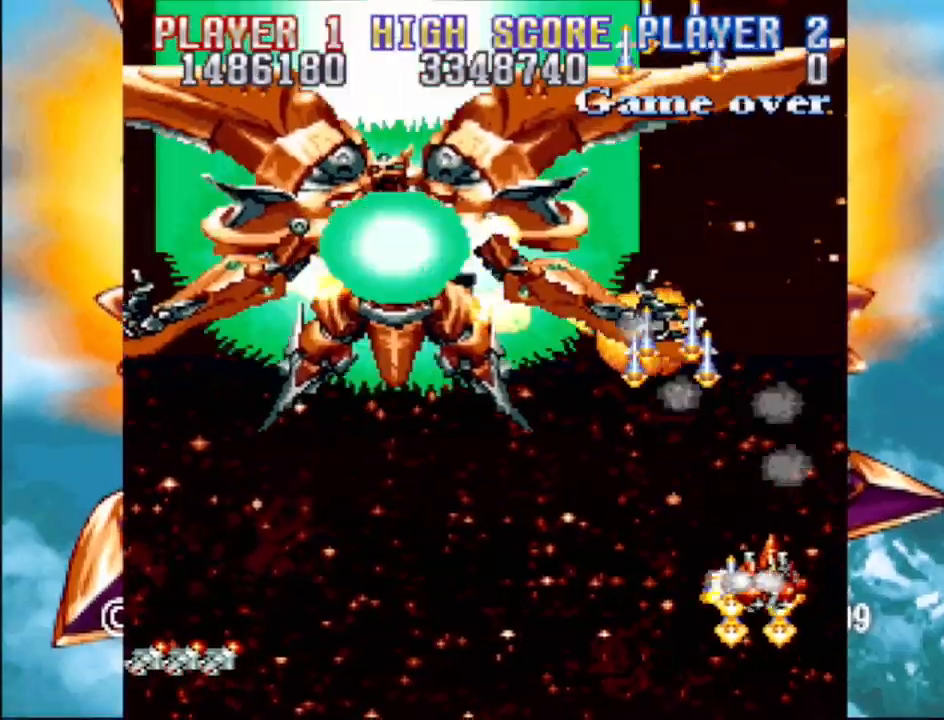
{"buttons": ["CROSS"], "events": [[167, "DPAD_RIGHT", "up"]]}
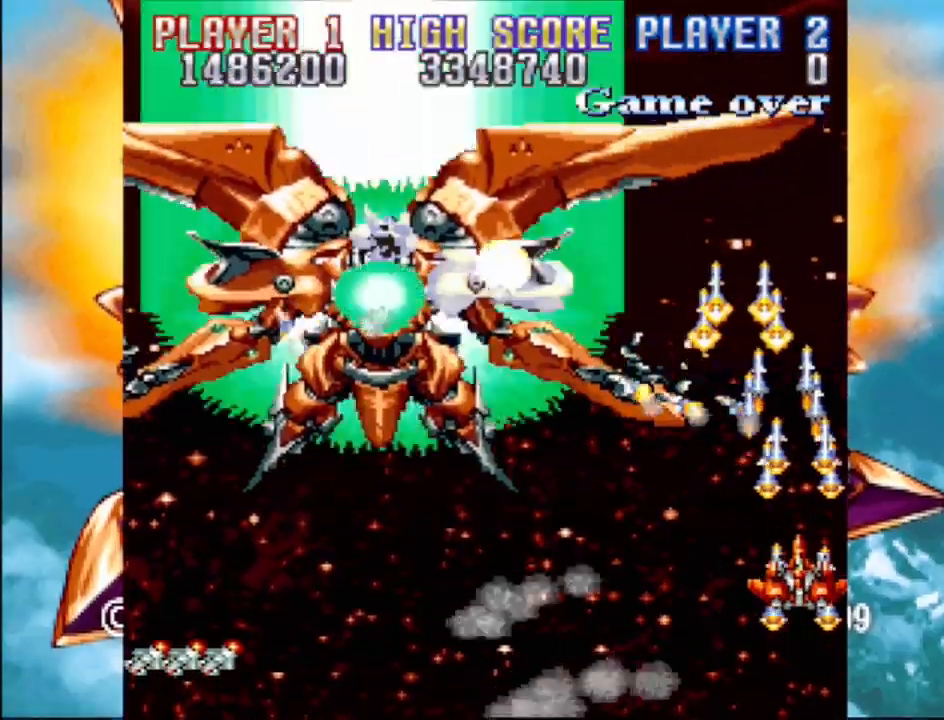
{"buttons": ["CROSS"], "events": [[150, "DPAD_LEFT", "down"], [333, "DPAD_LEFT", "up"]]}
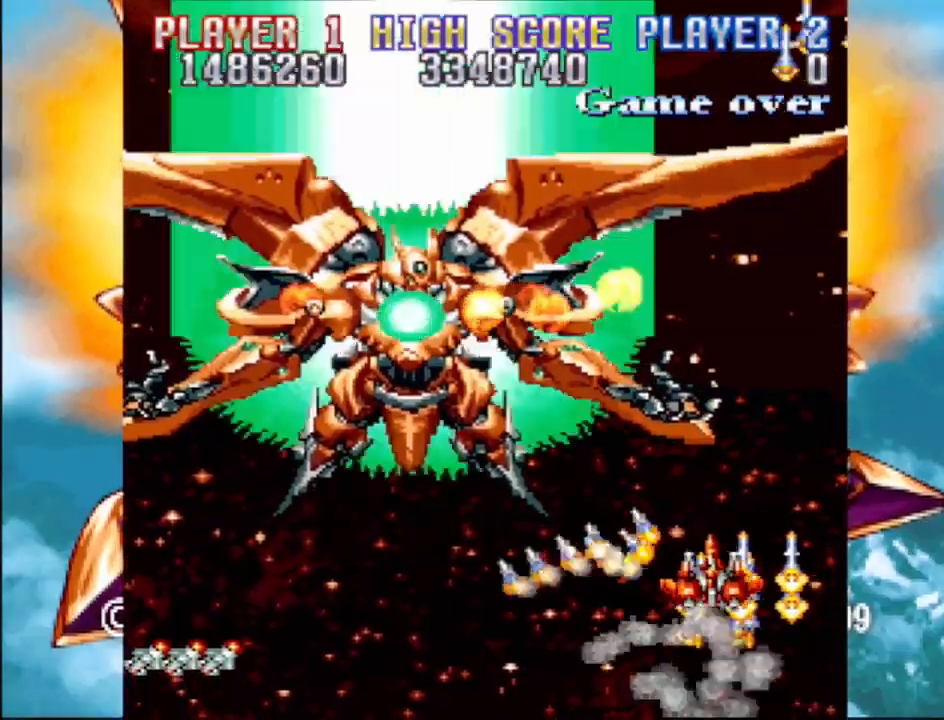
{"buttons": ["CROSS"], "events": [[100, "DPAD_DOWN", "down"], [383, "DPAD_DOWN", "up"]]}
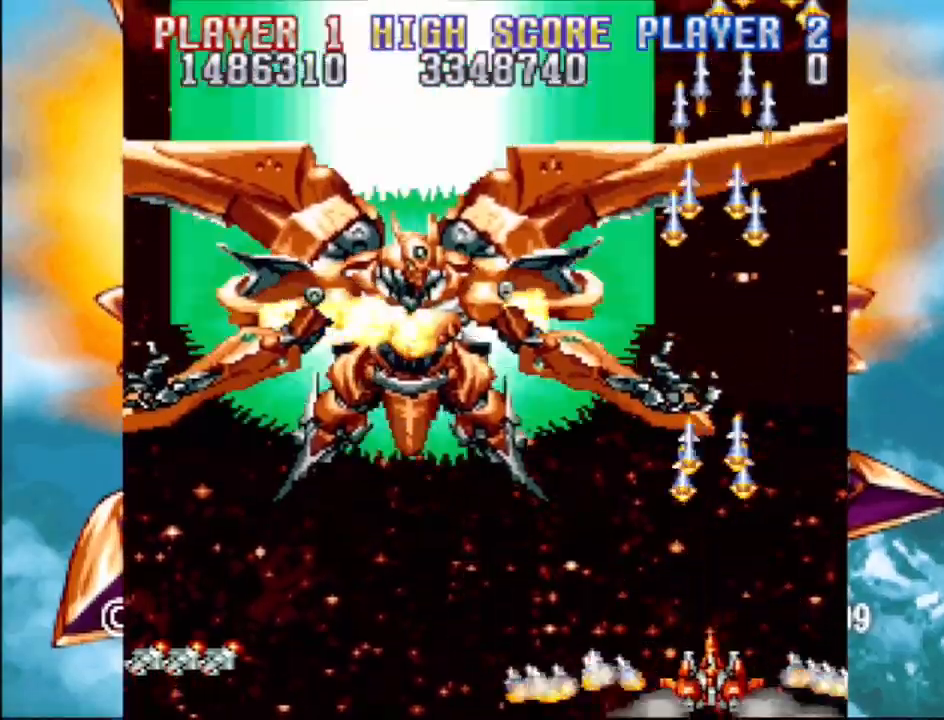
{"buttons": ["CROSS", "DPAD_RIGHT"], "events": [[417, "DPAD_RIGHT", "down"]]}
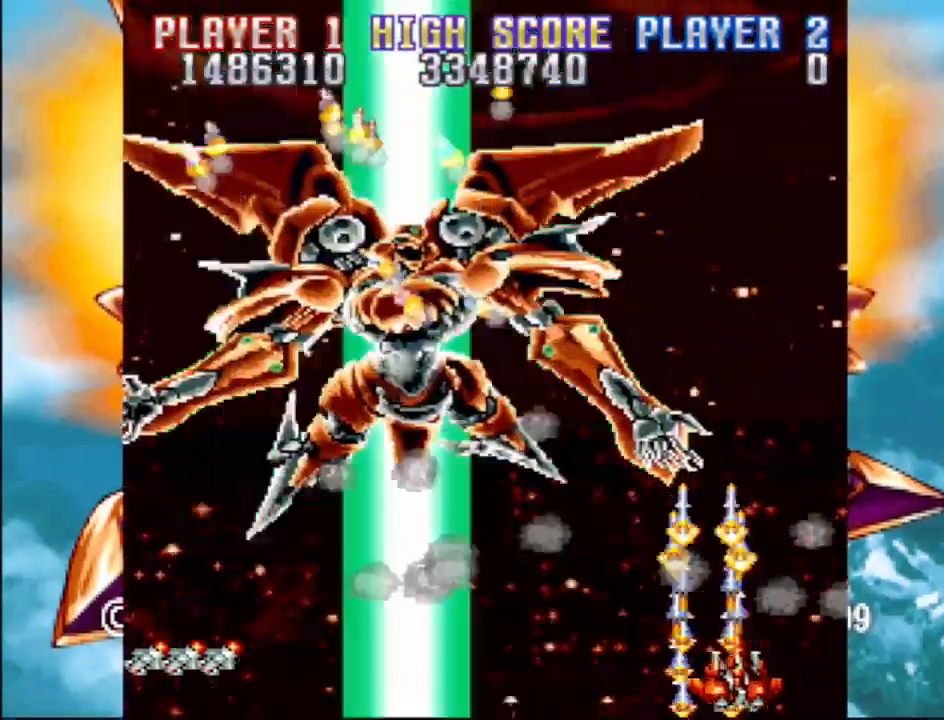
{"buttons": ["CROSS"], "events": [[117, "DPAD_RIGHT", "up"]]}
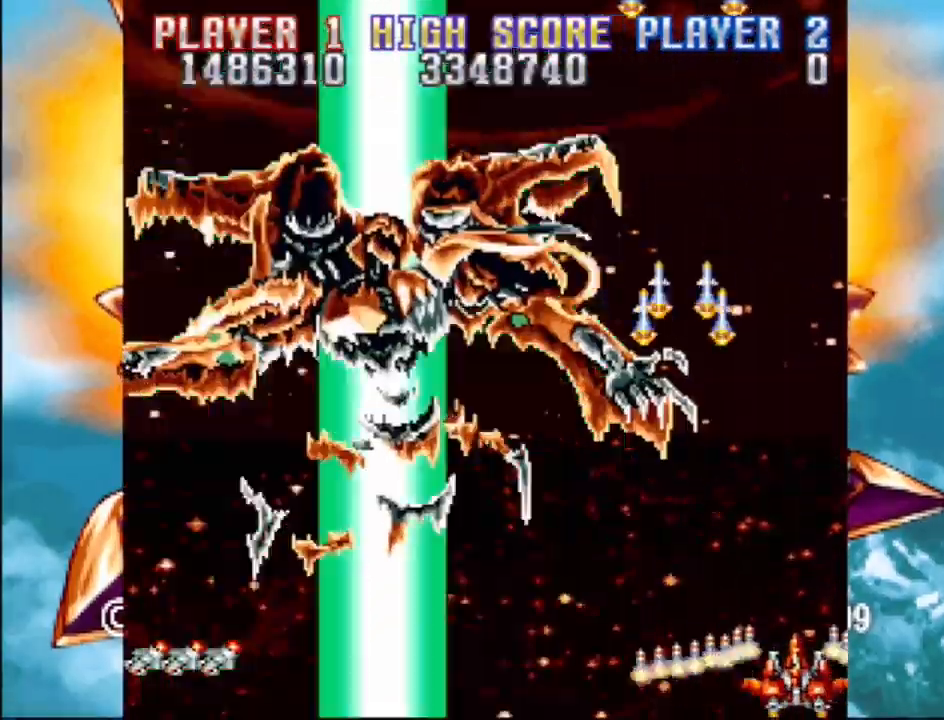
{"buttons": ["CROSS"], "events": []}
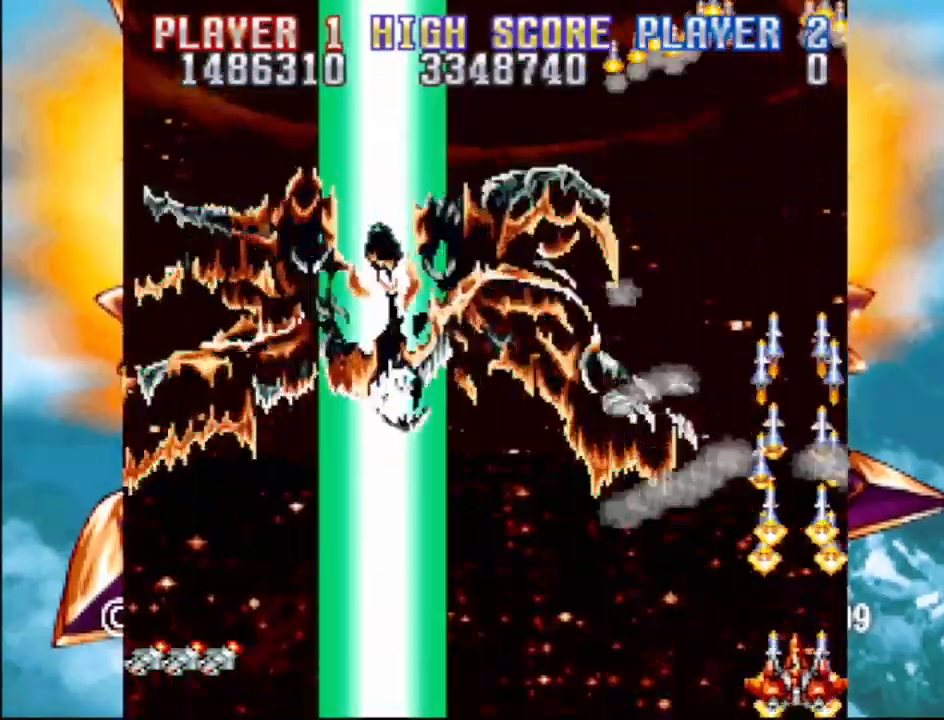
{"buttons": [], "events": [[367, "CROSS", "up"]]}
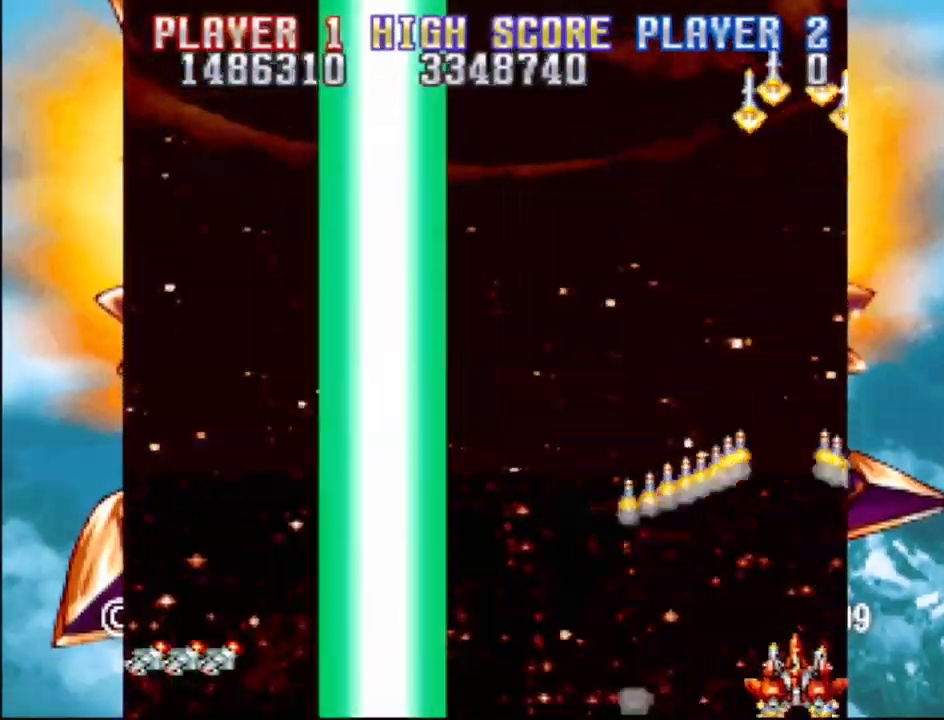
{"buttons": [], "events": []}
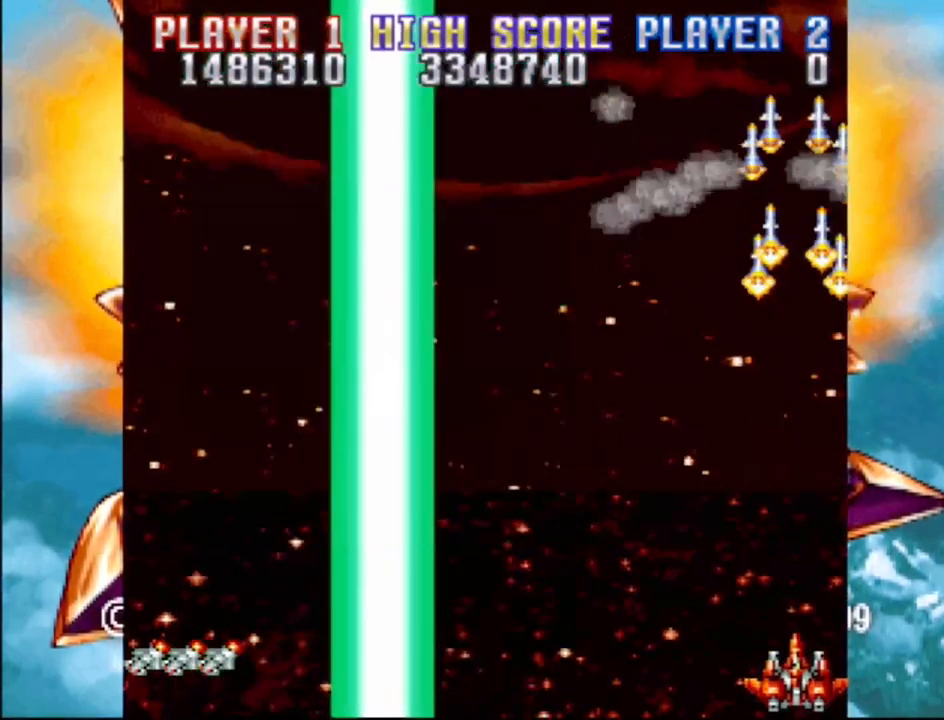
{"buttons": [], "events": []}
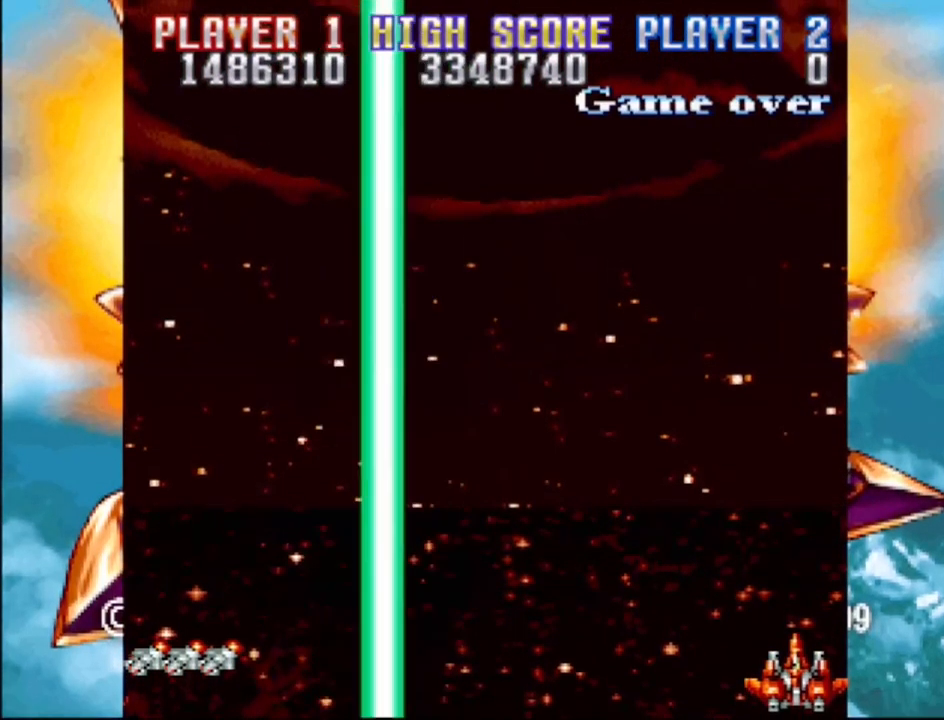
{"buttons": [], "events": []}
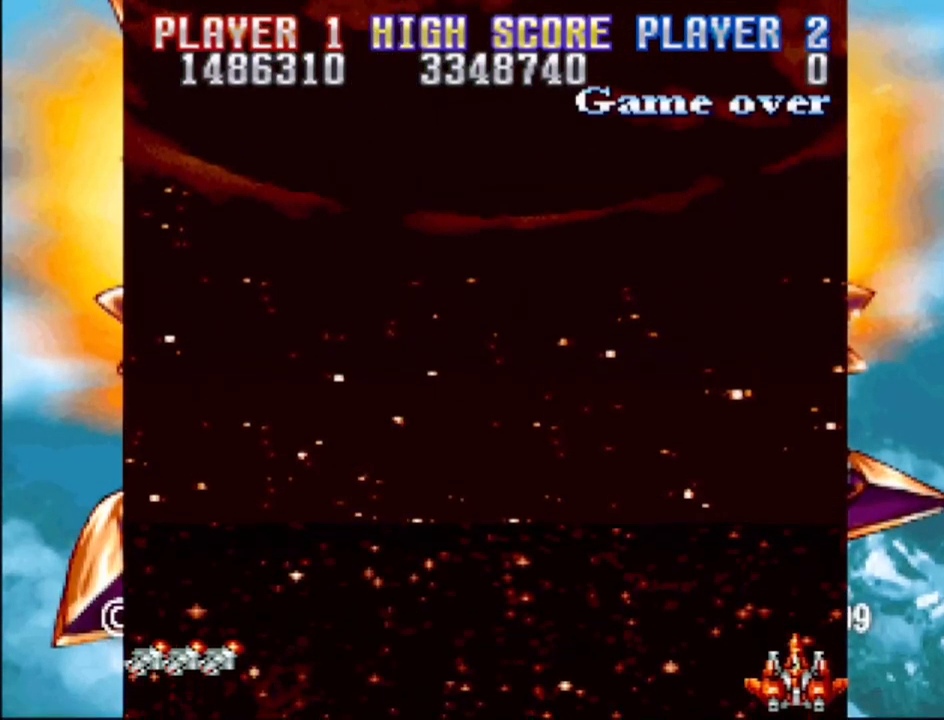
{"buttons": ["DPAD_LEFT"], "events": [[17, "DPAD_LEFT", "down"], [17, "DPAD_UP", "down"], [500, "DPAD_UP", "up"]]}
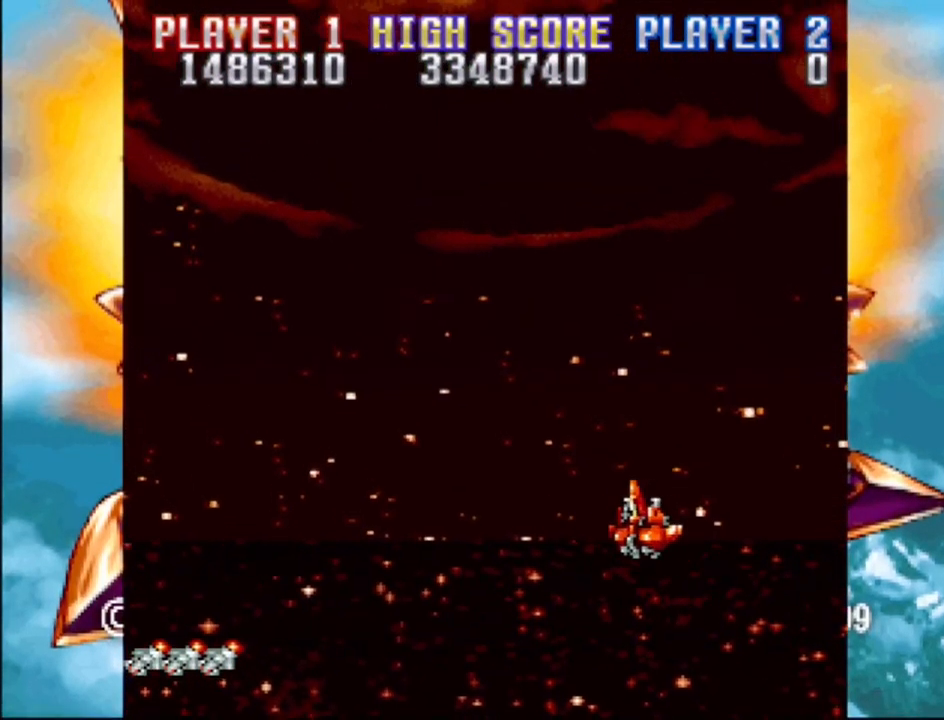
{"buttons": [], "events": [[17, "DPAD_LEFT", "up"]]}
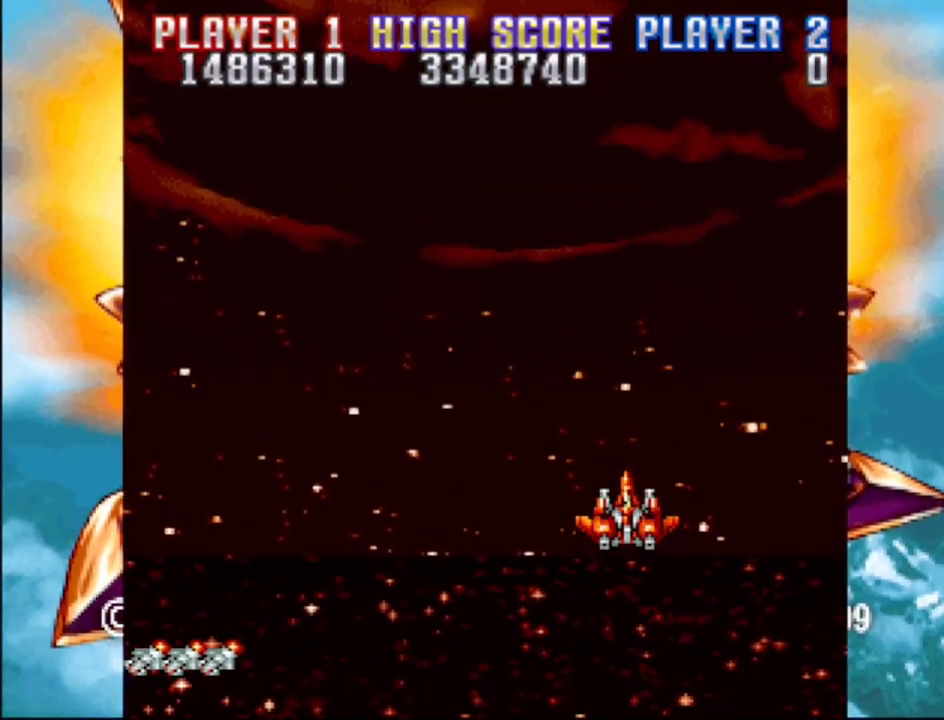
{"buttons": [], "events": []}